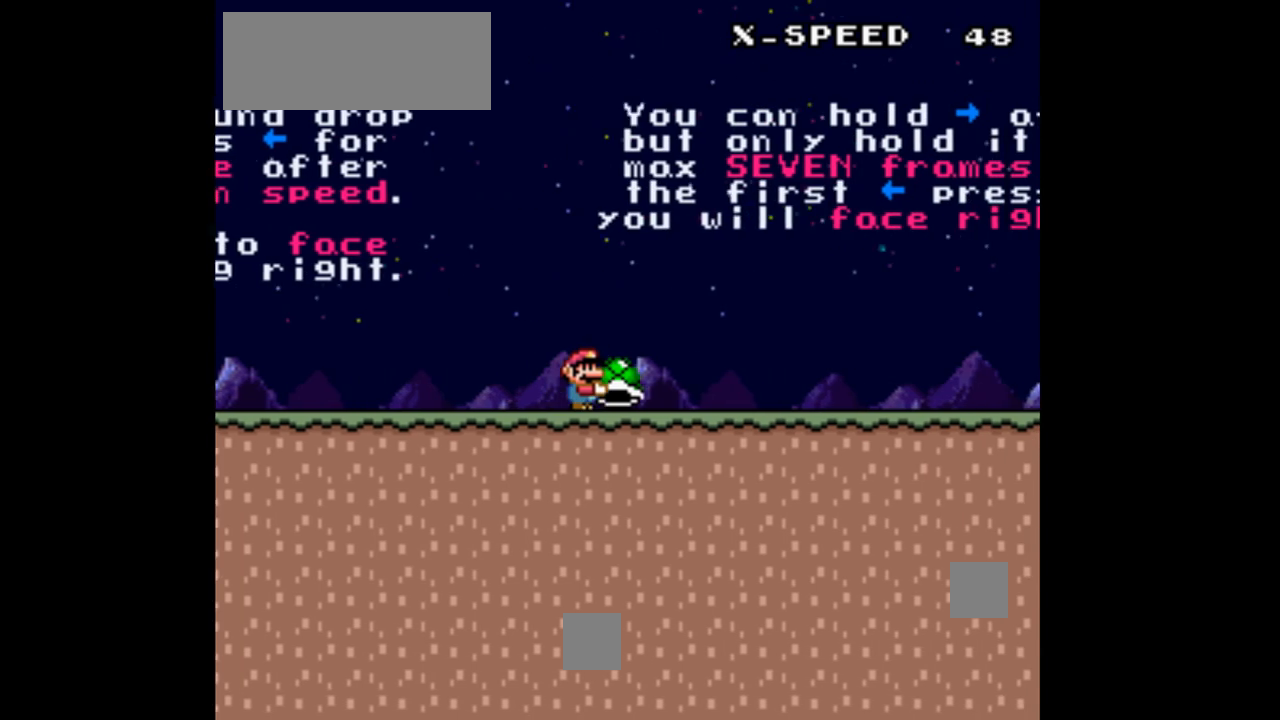
Gameplay with a controller (Nintendo layout); each line is a JSON object with the inputs held at the frame after it. "events" lists button and stick changes between this image and that frame as [ms after this image, input, new state], when the widget could be followed in between. Not read: L3 R3.
{"buttons": ["Y"], "events": [[300, "DPAD_RIGHT", "up"]]}
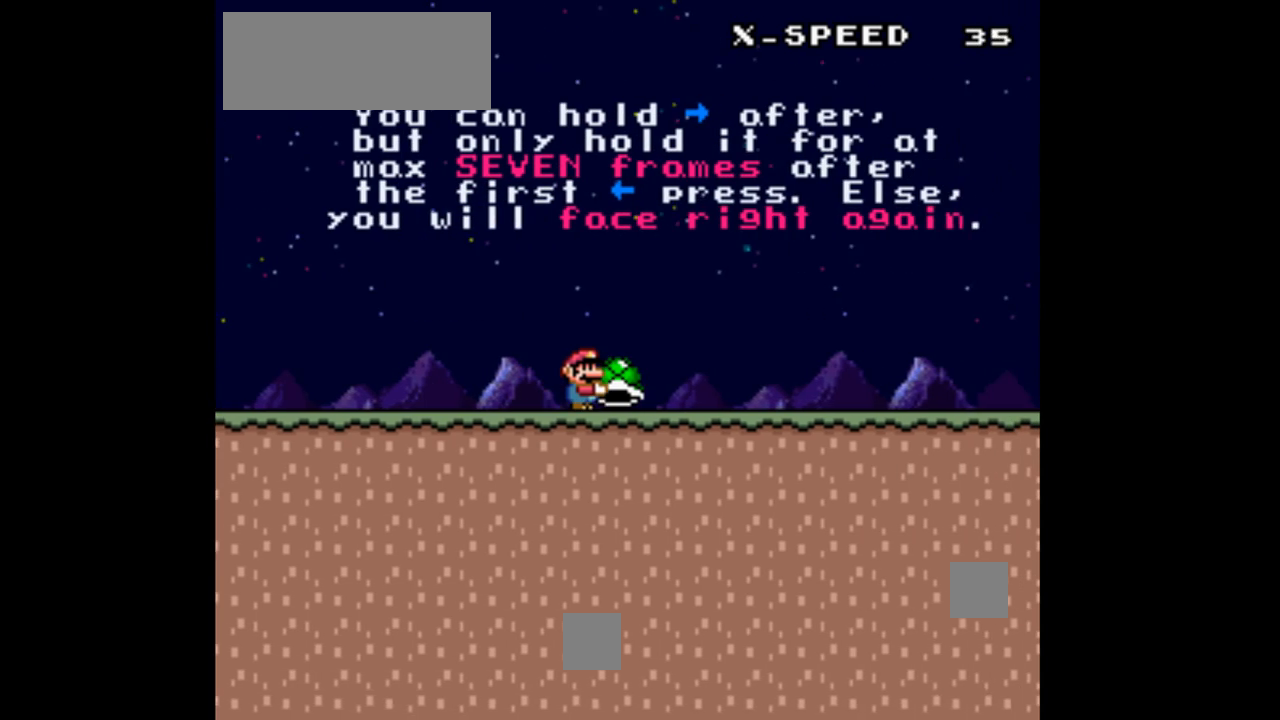
{"buttons": ["Y"], "events": []}
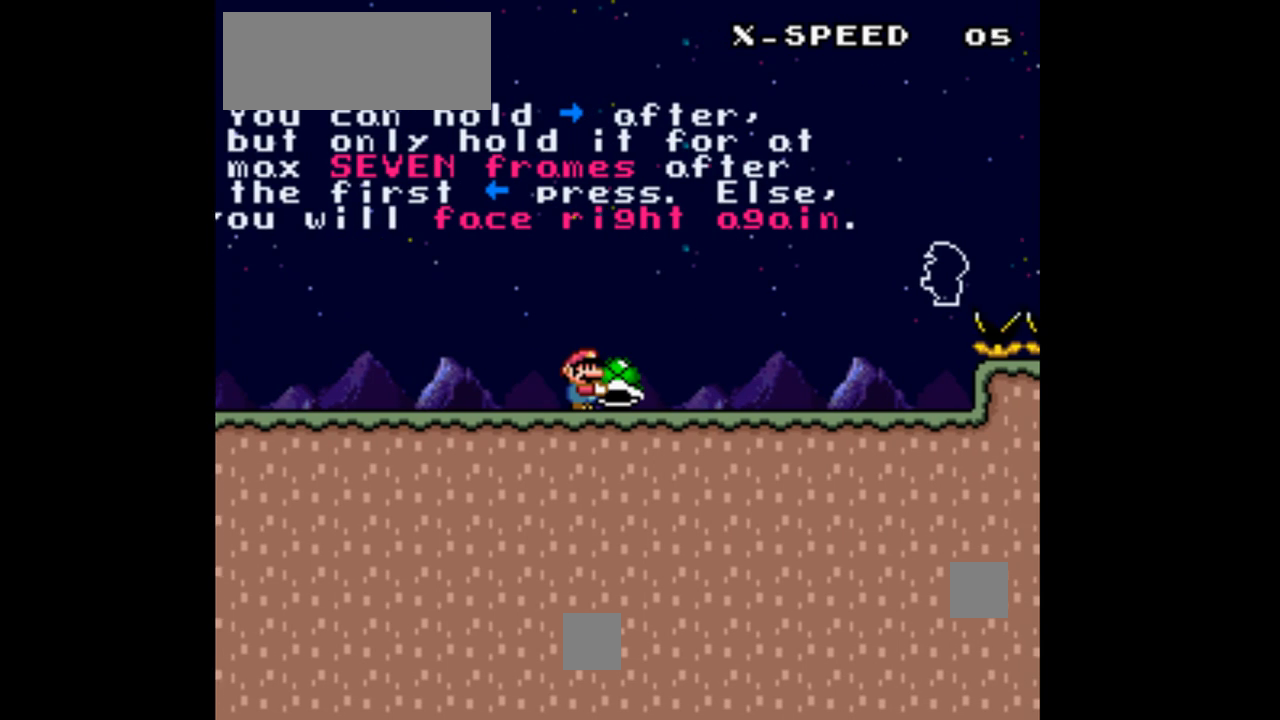
{"buttons": ["Y"], "events": []}
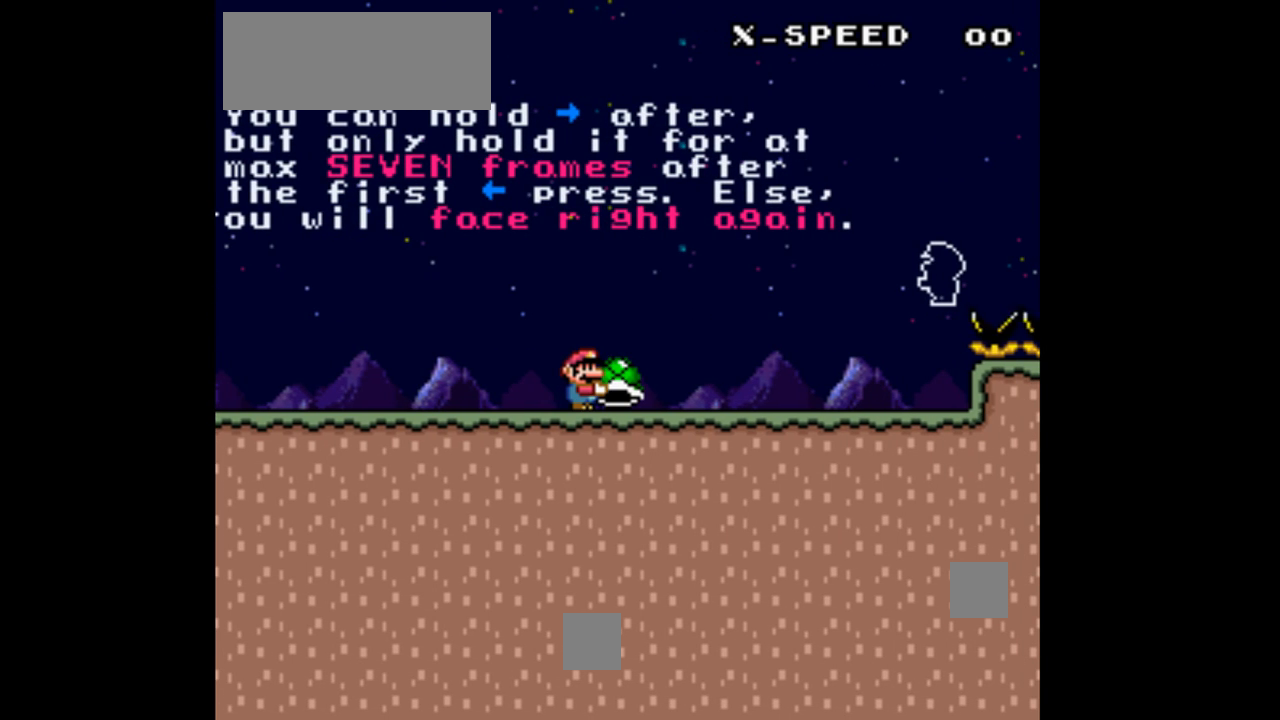
{"buttons": ["Y"], "events": []}
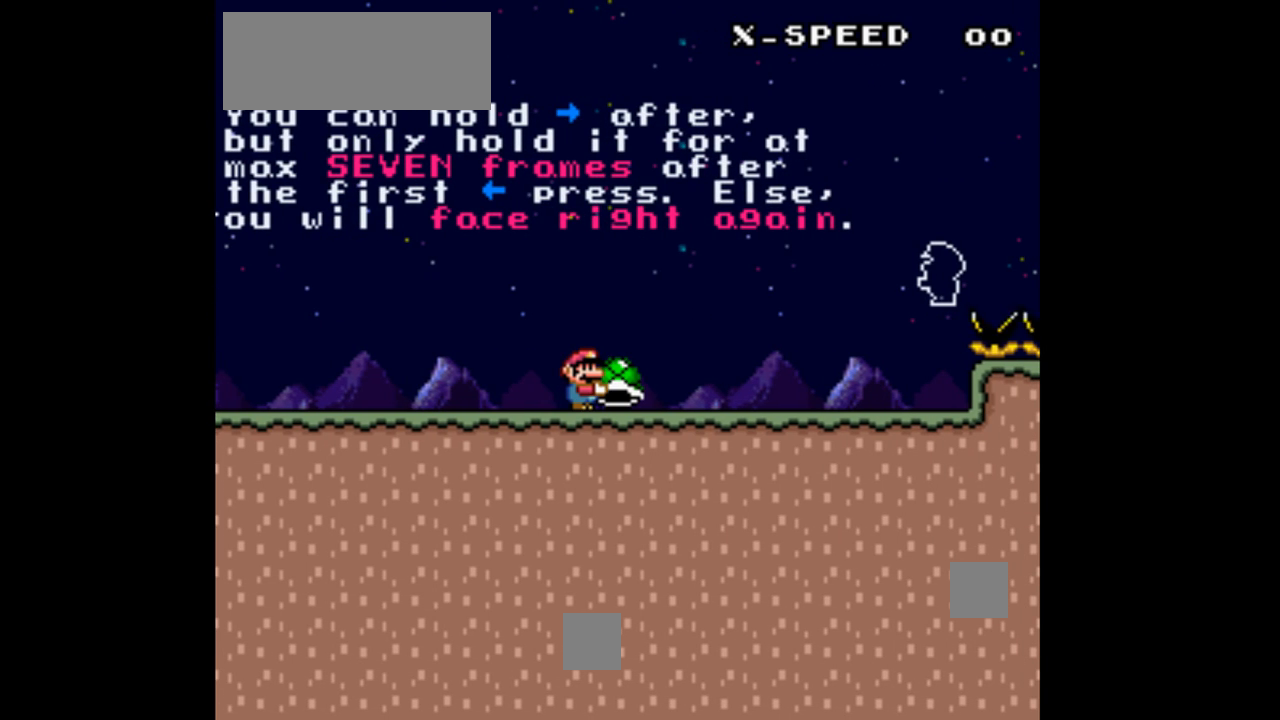
{"buttons": ["Y"], "events": []}
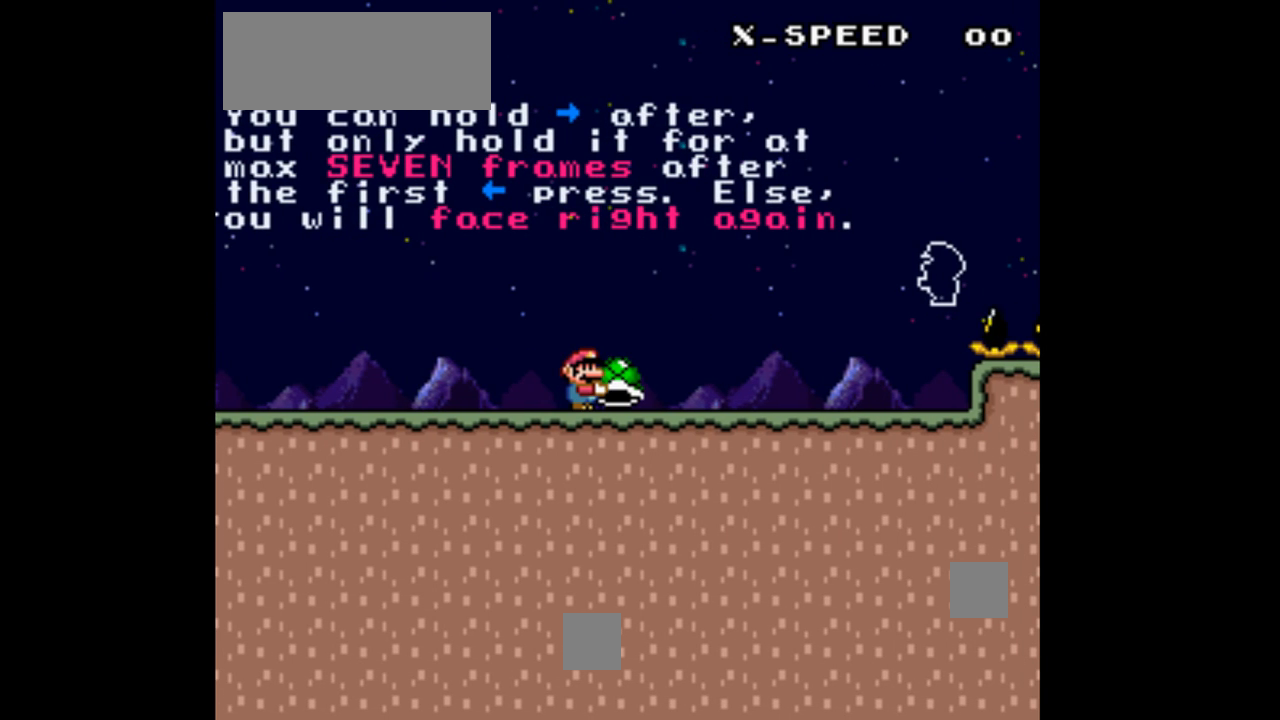
{"buttons": ["Y", "DPAD_RIGHT"], "events": [[67, "DPAD_RIGHT", "down"]]}
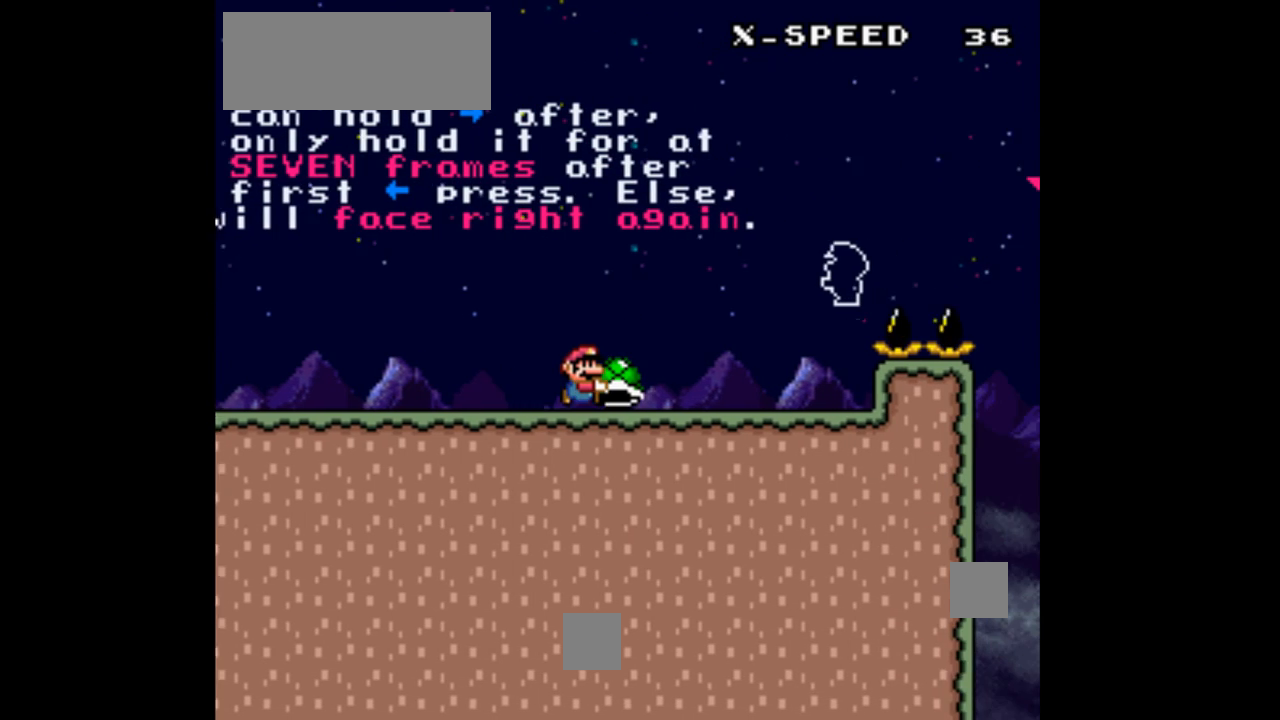
{"buttons": ["Y", "DPAD_LEFT"], "events": [[333, "DPAD_RIGHT", "up"], [500, "DPAD_LEFT", "down"]]}
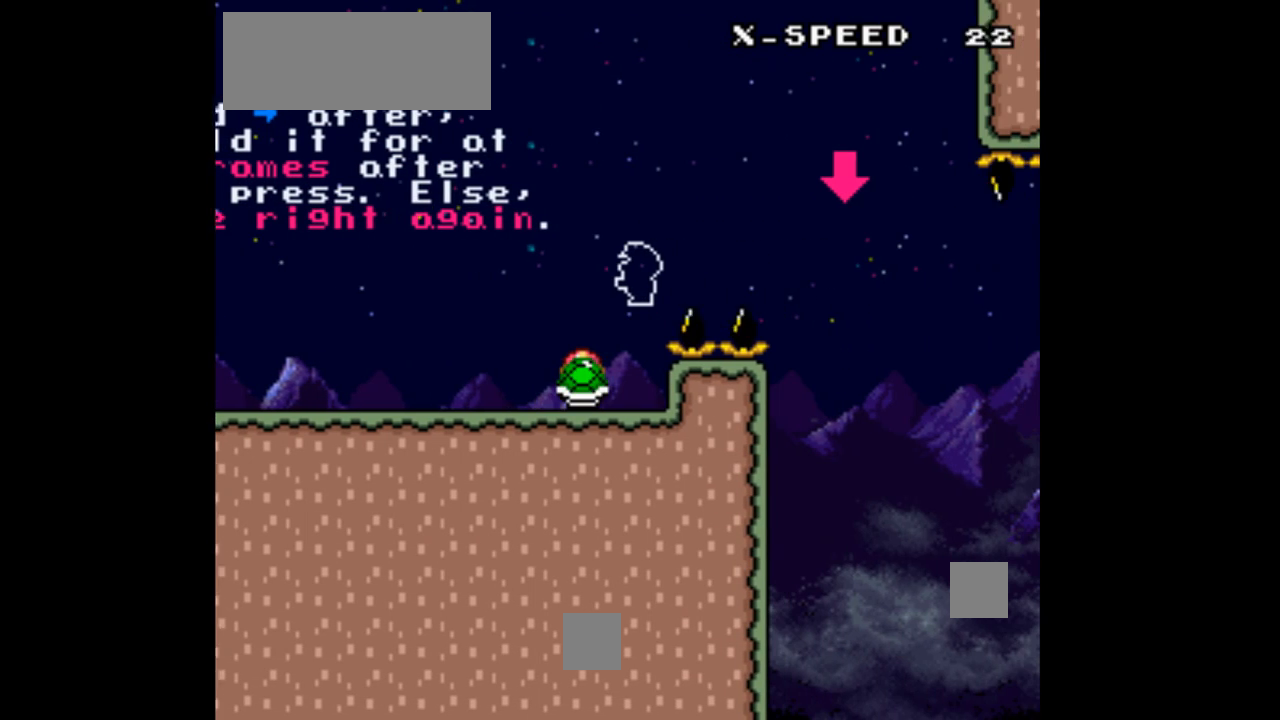
{"buttons": ["Y"], "events": [[133, "DPAD_LEFT", "up"]]}
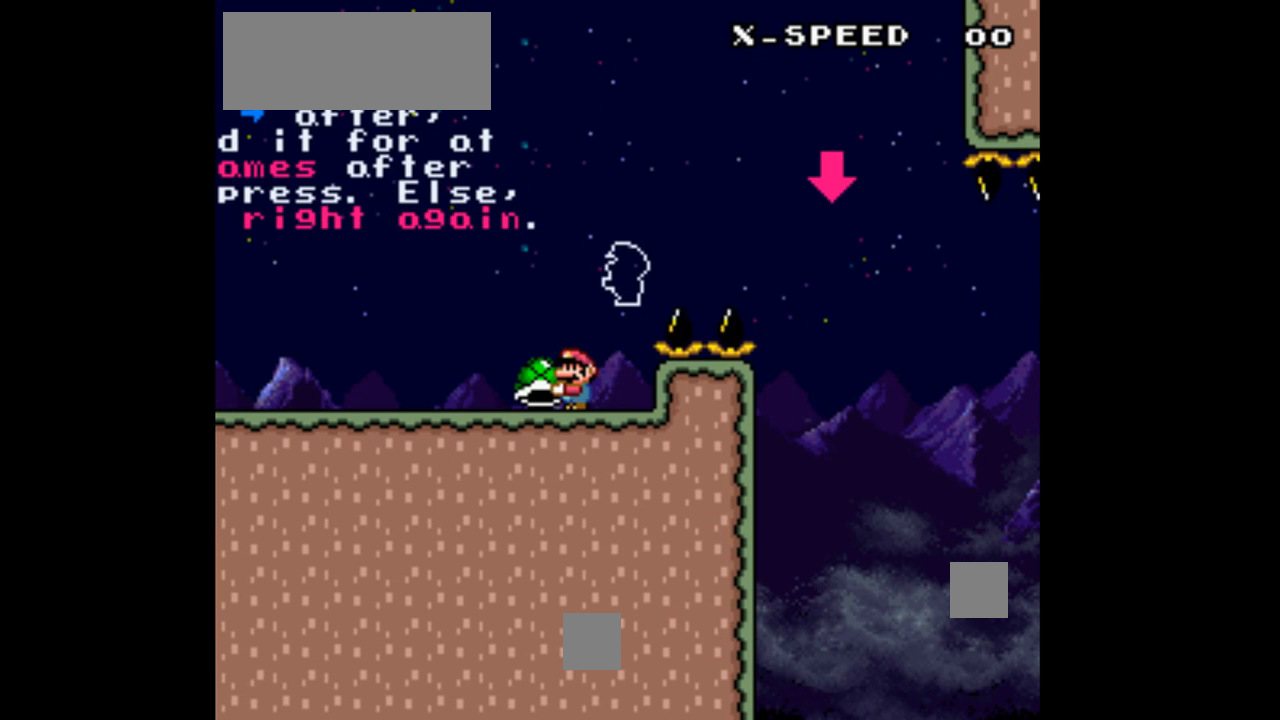
{"buttons": ["Y", "DPAD_LEFT"], "events": [[33, "DPAD_LEFT", "down"]]}
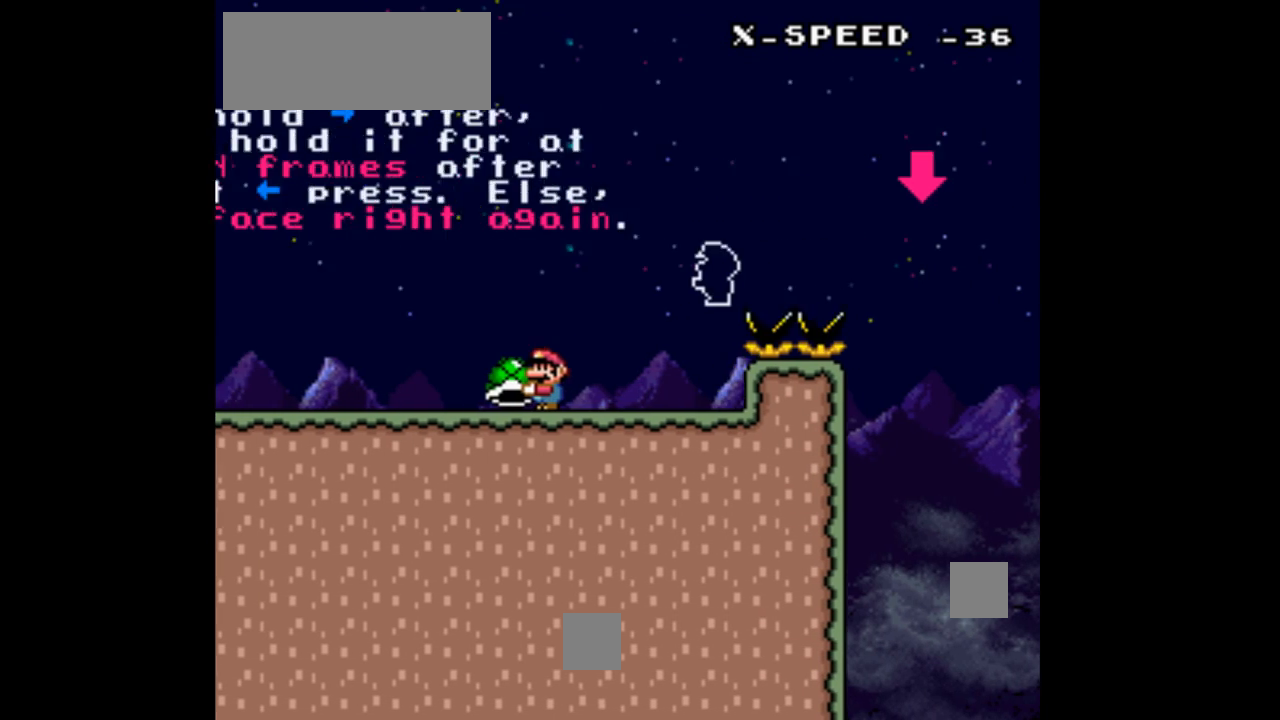
{"buttons": ["Y", "DPAD_LEFT"], "events": []}
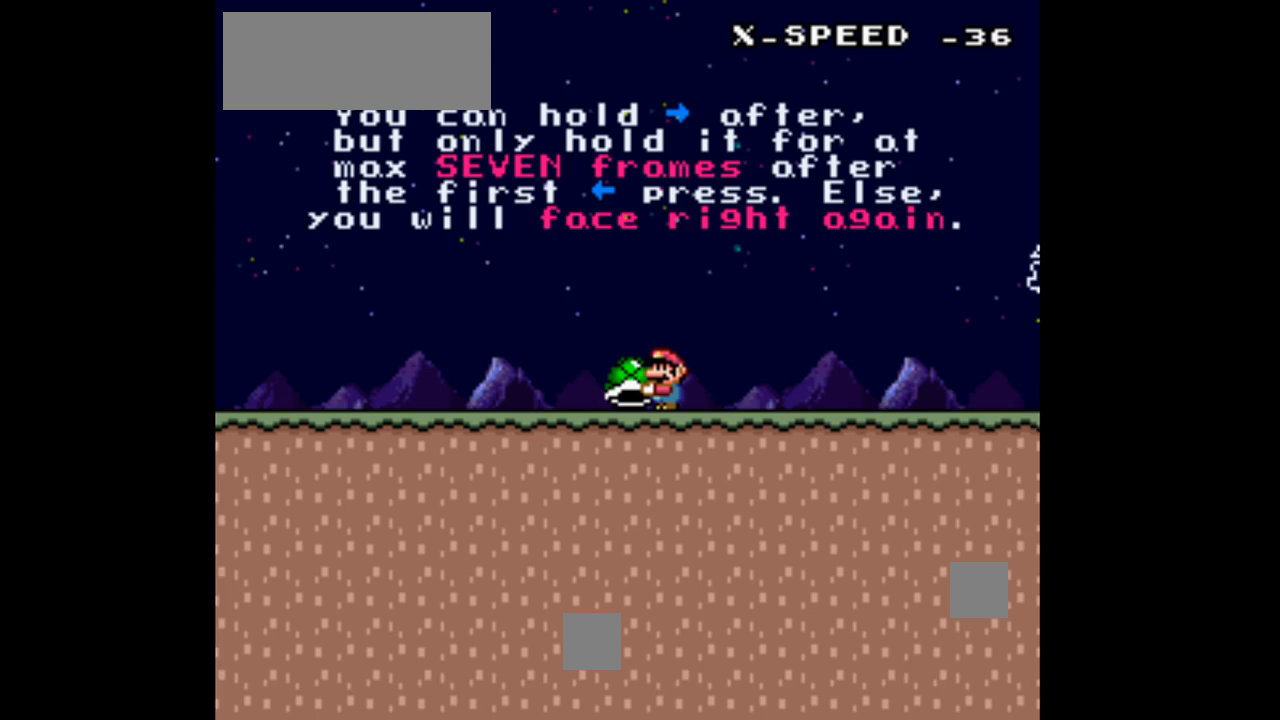
{"buttons": ["Y", "DPAD_LEFT"], "events": []}
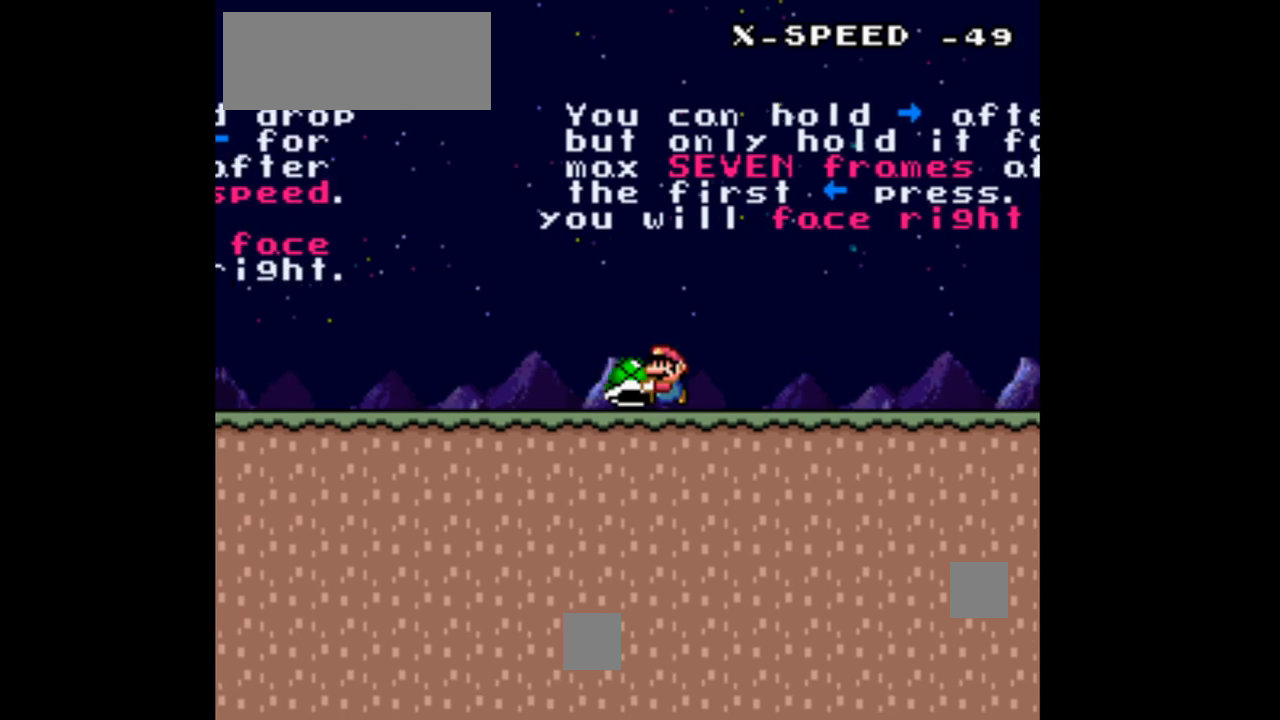
{"buttons": ["Y", "DPAD_LEFT"], "events": []}
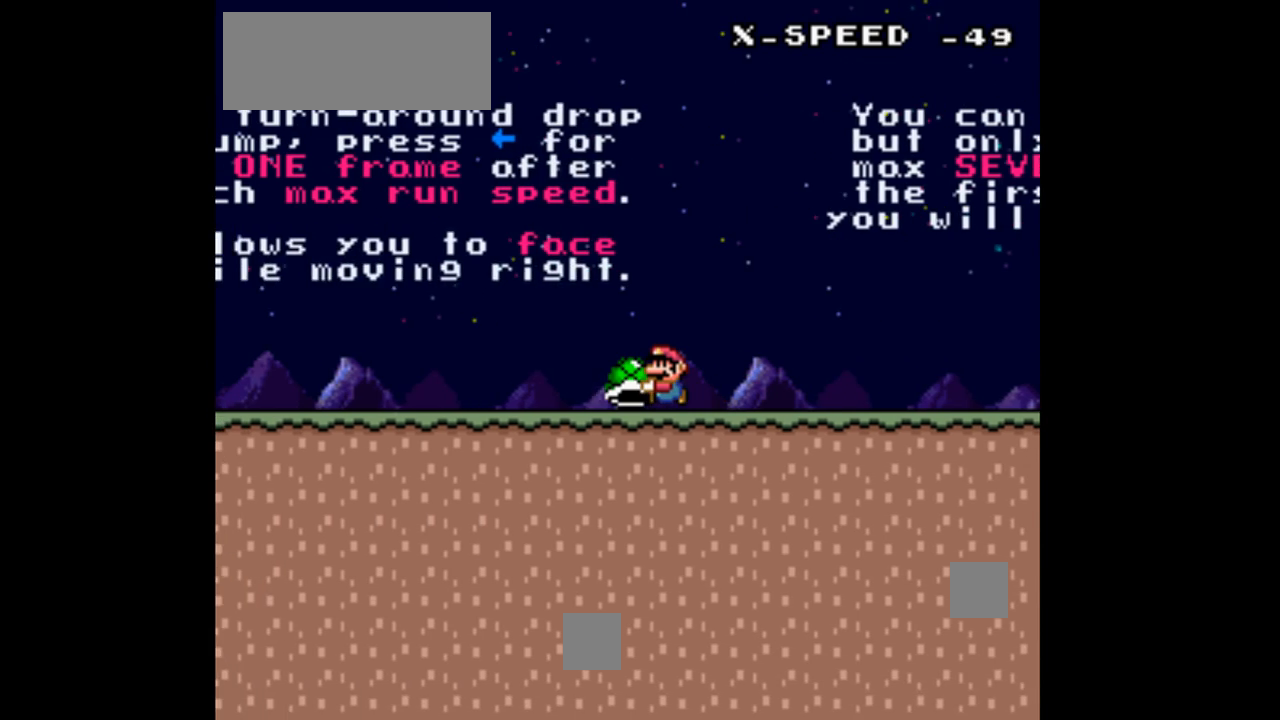
{"buttons": ["Y", "DPAD_RIGHT"], "events": [[200, "DPAD_LEFT", "up"], [467, "DPAD_RIGHT", "down"]]}
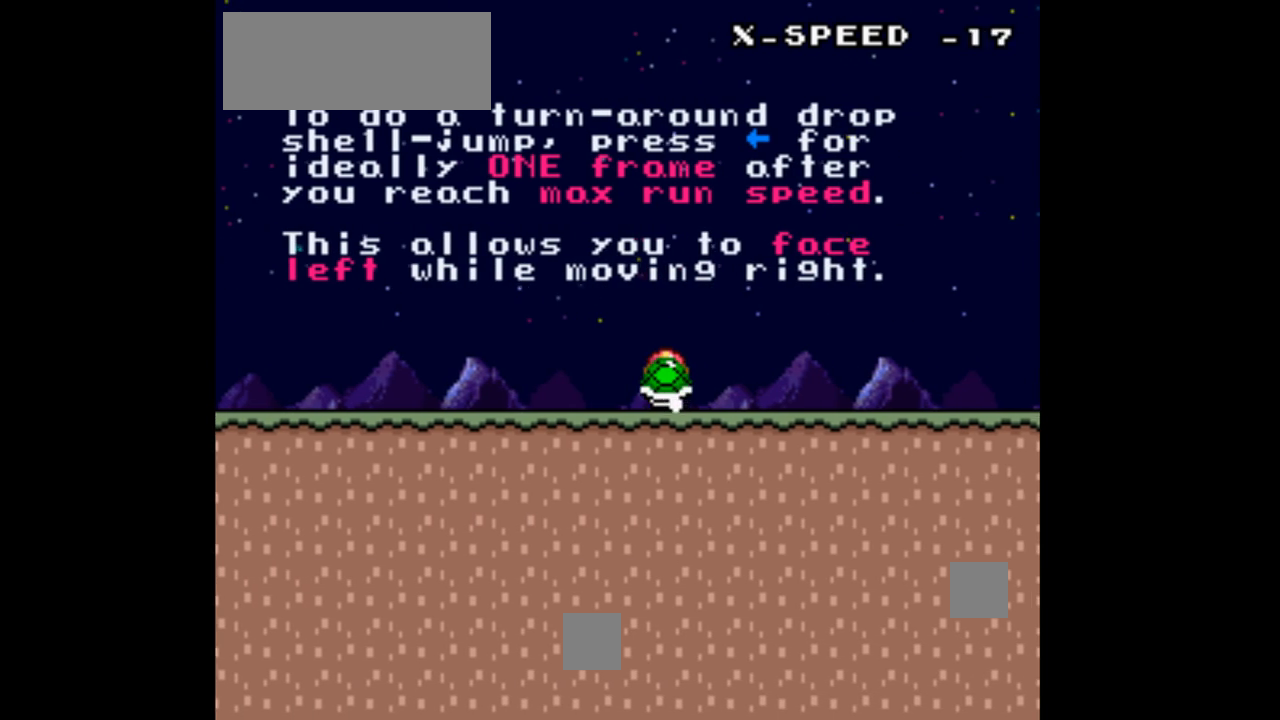
{"buttons": ["Y", "DPAD_RIGHT"], "events": []}
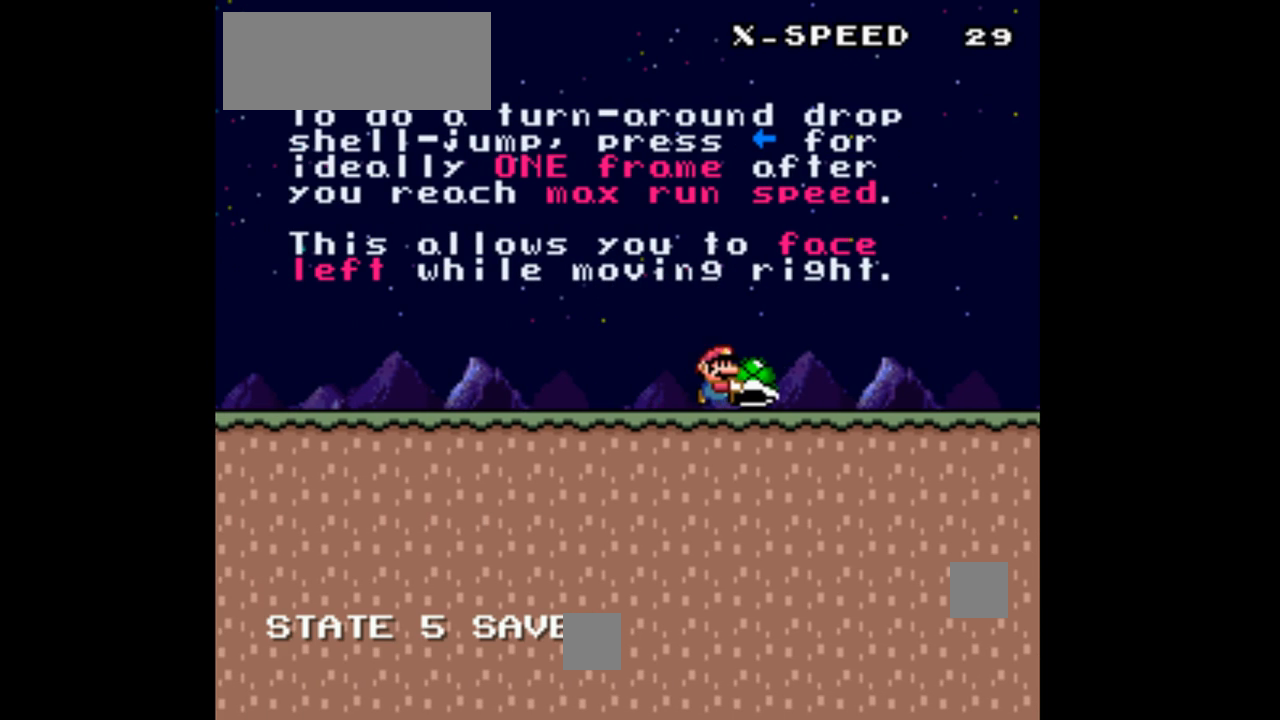
{"buttons": ["Y", "DPAD_RIGHT"], "events": []}
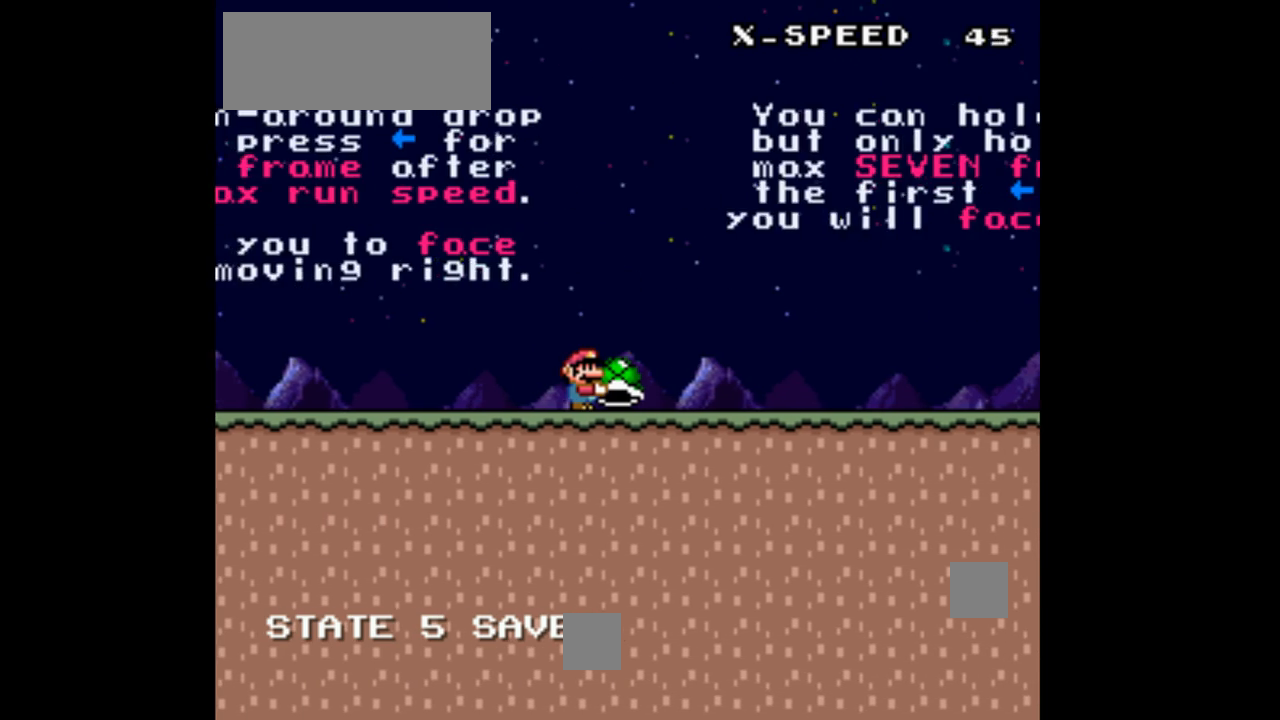
{"buttons": ["Y", "DPAD_RIGHT"], "events": []}
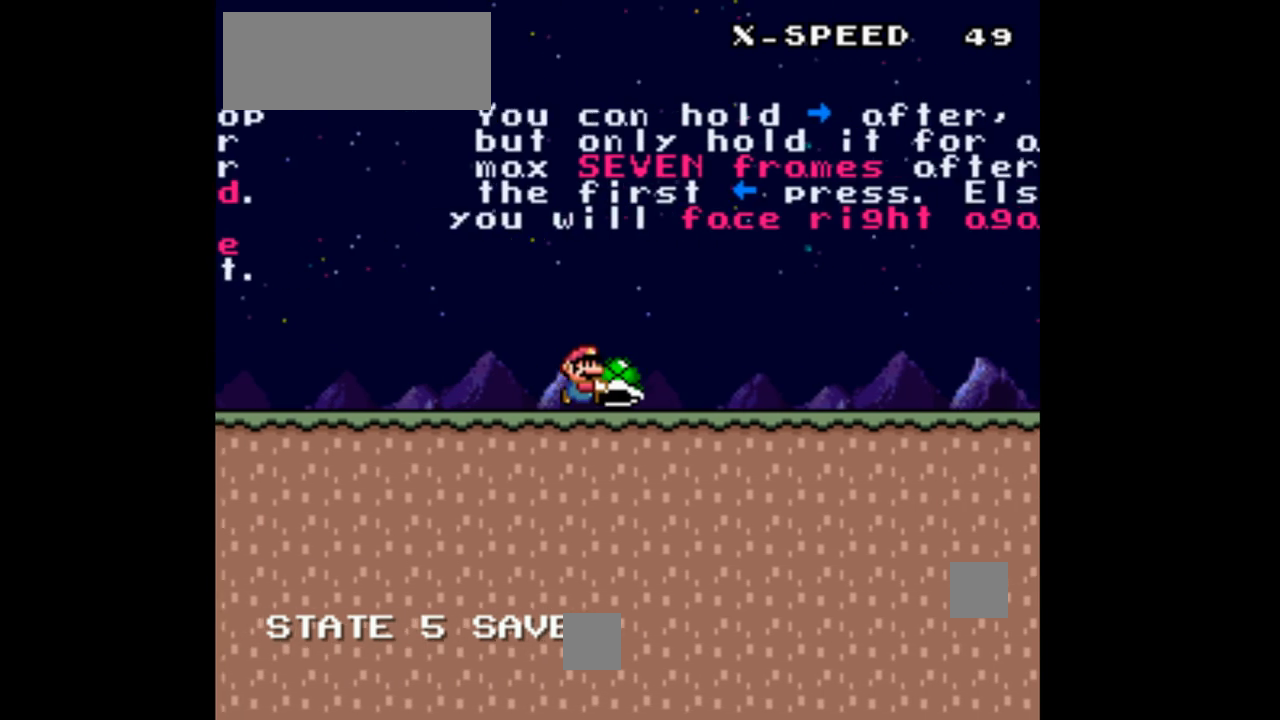
{"buttons": ["Y", "DPAD_RIGHT"], "events": []}
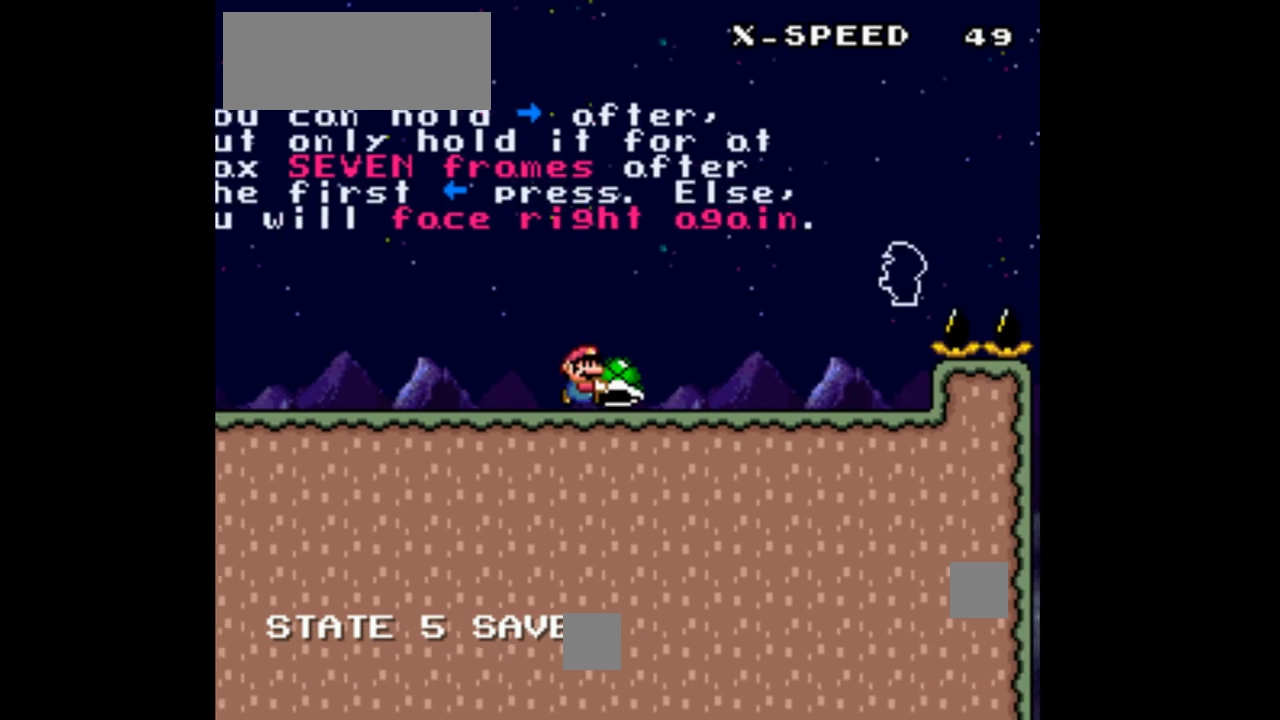
{"buttons": ["B", "Y", "DPAD_DOWN", "DPAD_RIGHT"], "events": [[400, "B", "down"], [467, "DPAD_DOWN", "down"]]}
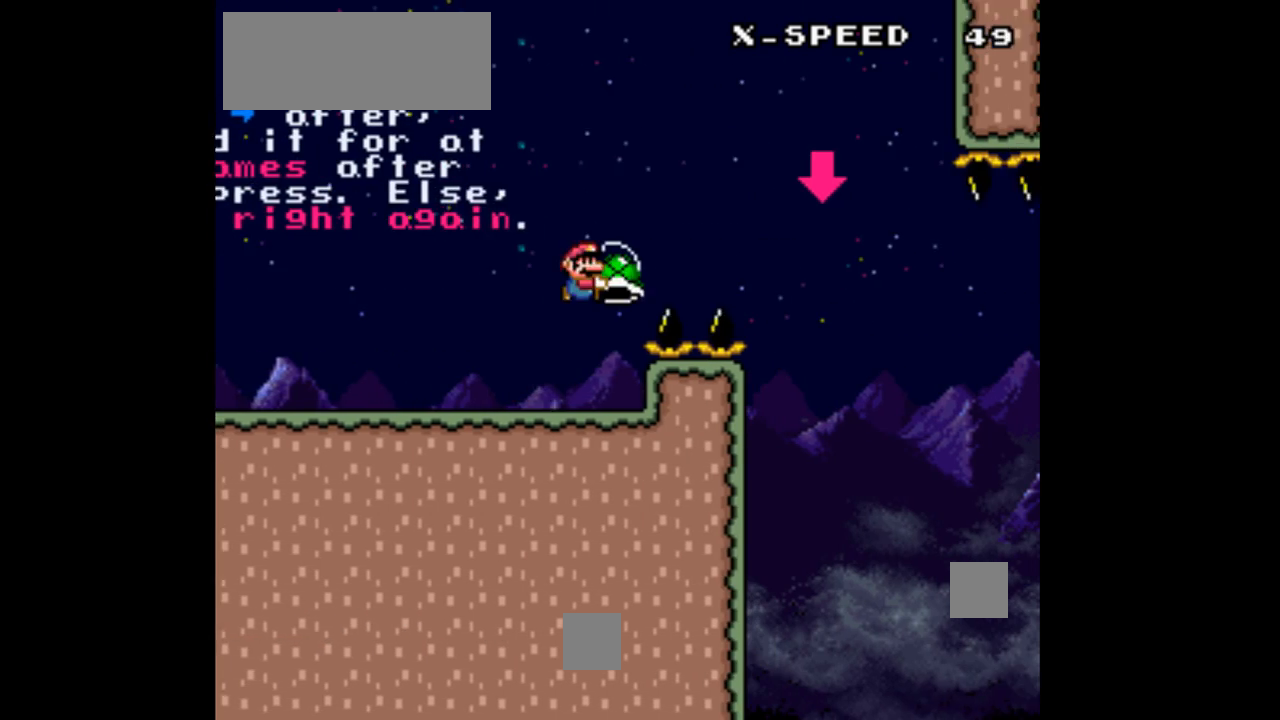
{"buttons": ["DPAD_DOWN", "DPAD_RIGHT"], "events": [[67, "DPAD_RIGHT", "up"], [167, "DPAD_LEFT", "down"], [233, "B", "up"], [300, "Y", "up"], [333, "DPAD_LEFT", "up"], [333, "DPAD_RIGHT", "down"]]}
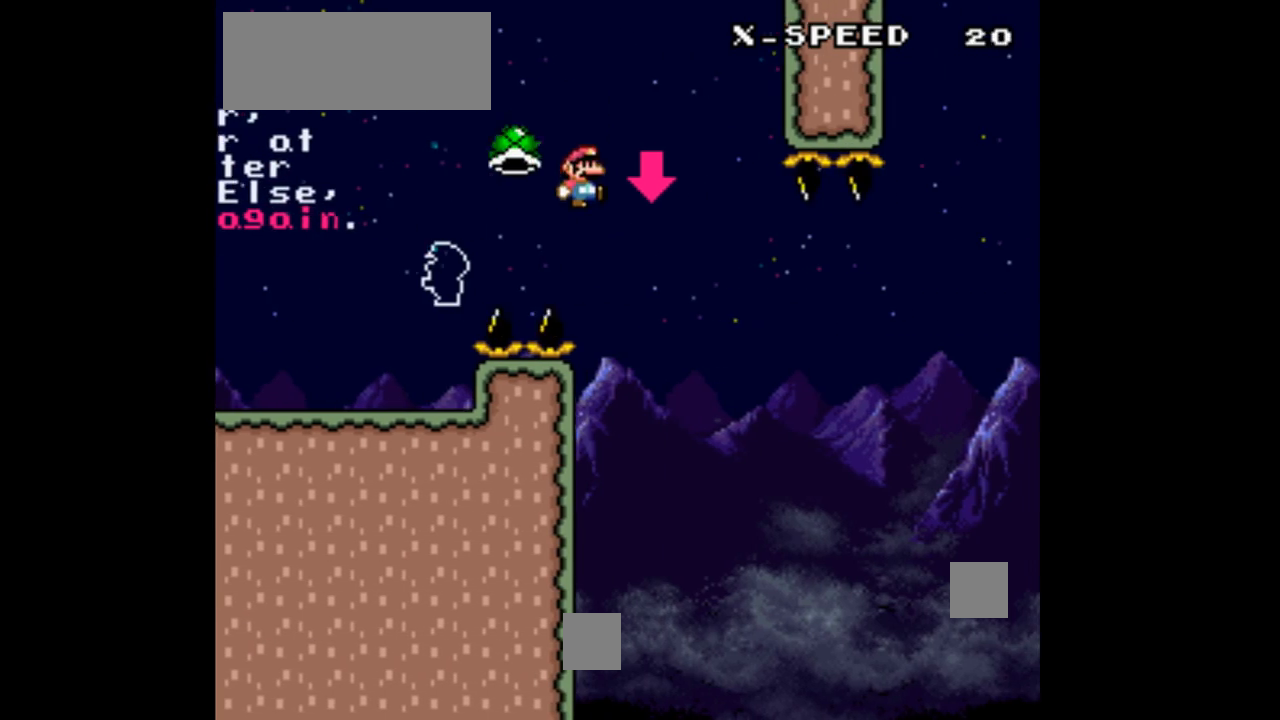
{"buttons": ["Y", "DPAD_RIGHT"], "events": [[33, "Y", "down"], [500, "DPAD_DOWN", "up"]]}
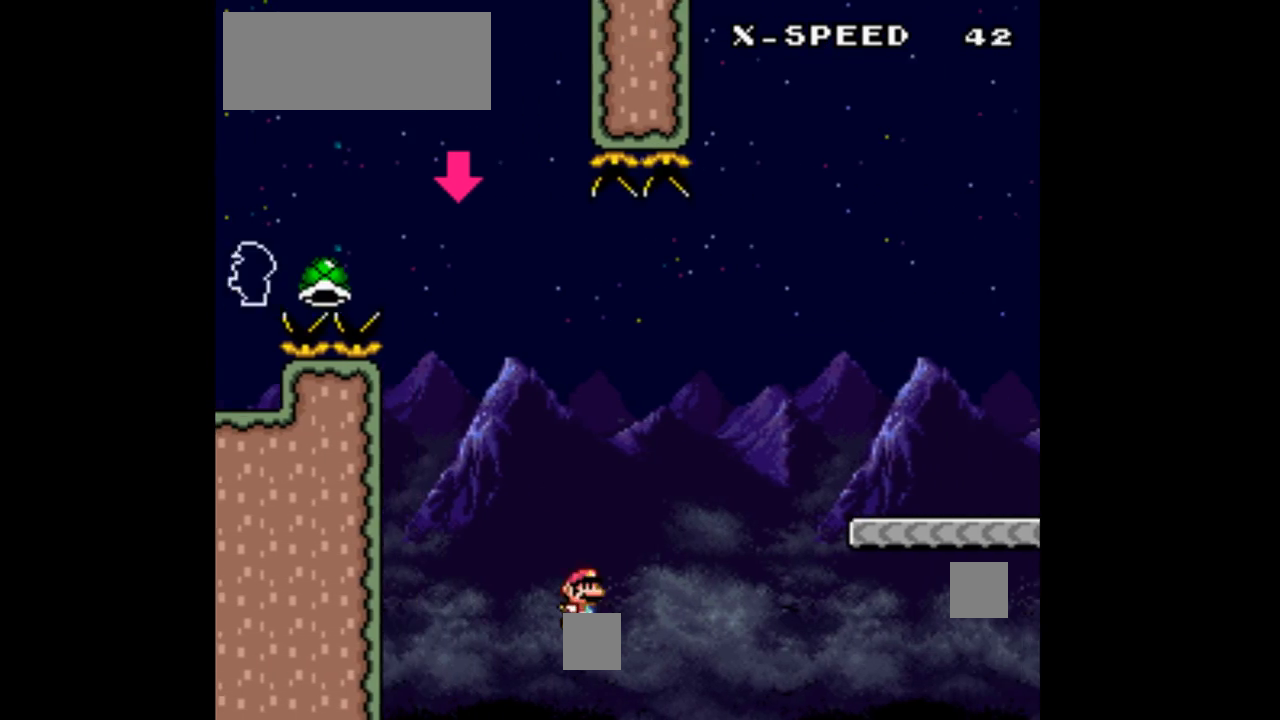
{"buttons": ["Y", "DPAD_RIGHT"], "events": []}
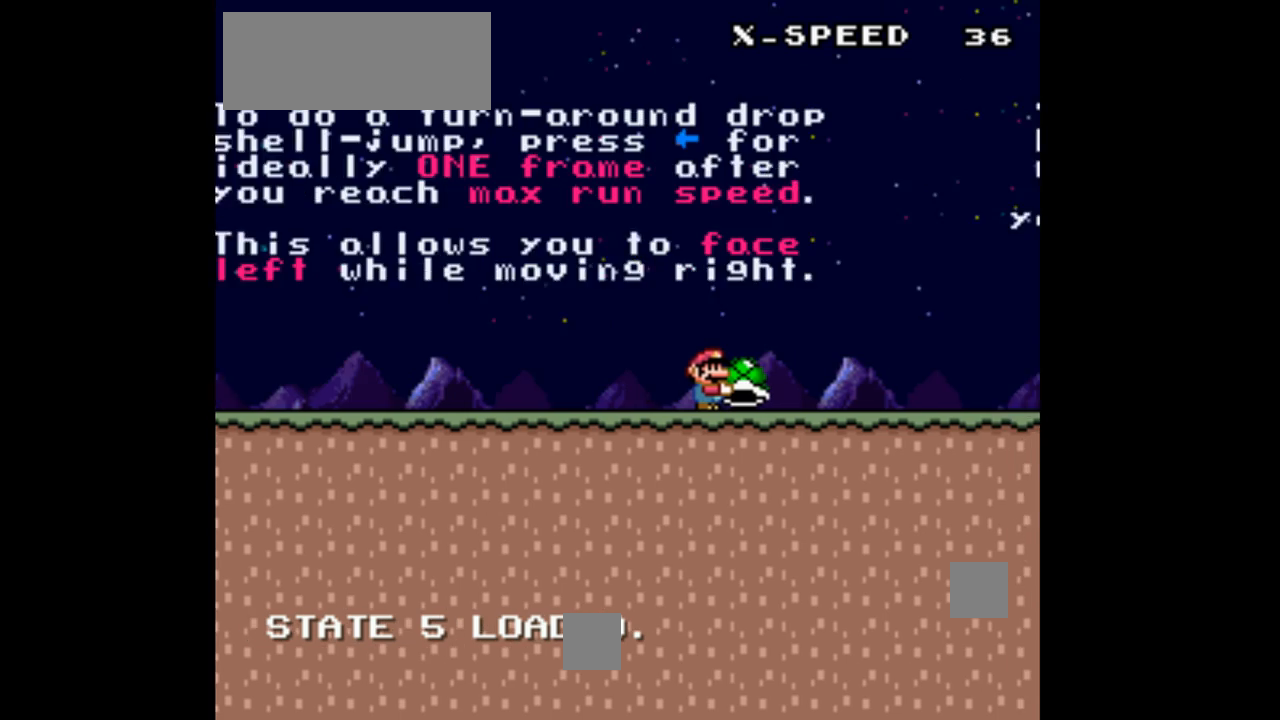
{"buttons": ["Y", "DPAD_RIGHT"], "events": []}
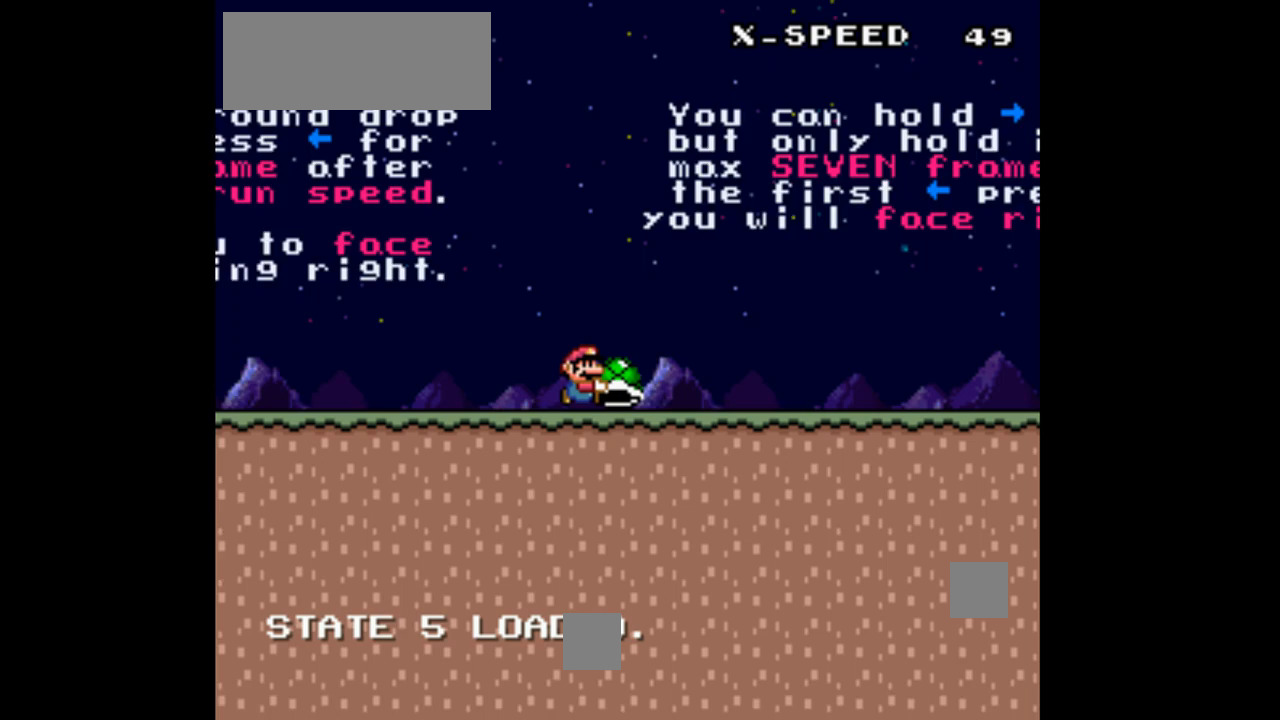
{"buttons": ["Y", "DPAD_RIGHT"], "events": []}
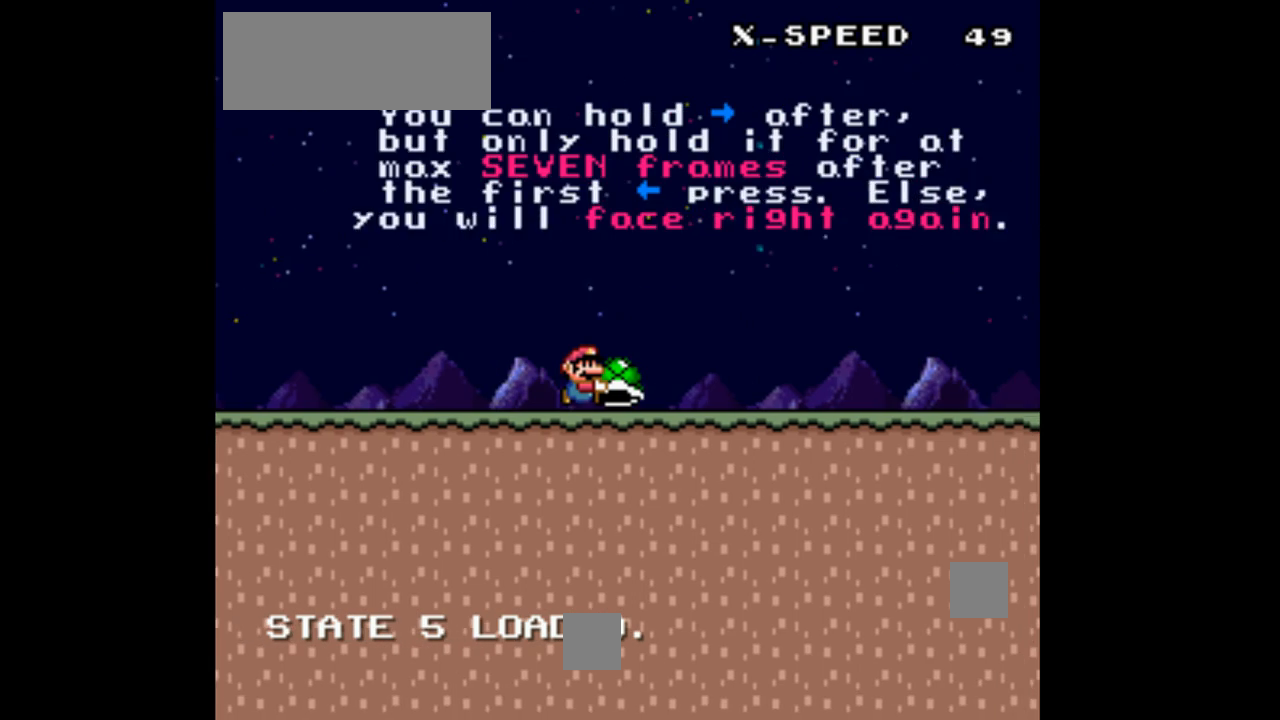
{"buttons": ["Y", "DPAD_RIGHT"], "events": []}
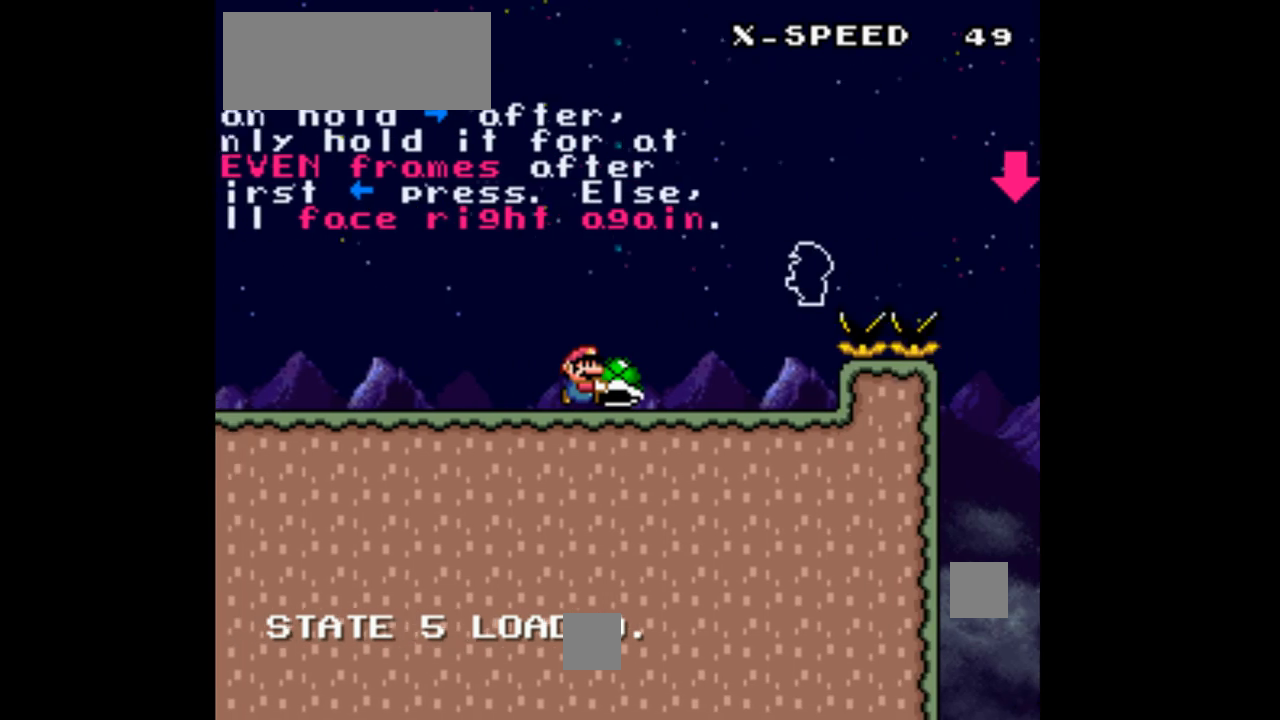
{"buttons": ["B", "Y", "DPAD_DOWN", "DPAD_RIGHT"], "events": [[267, "B", "down"], [500, "DPAD_DOWN", "down"]]}
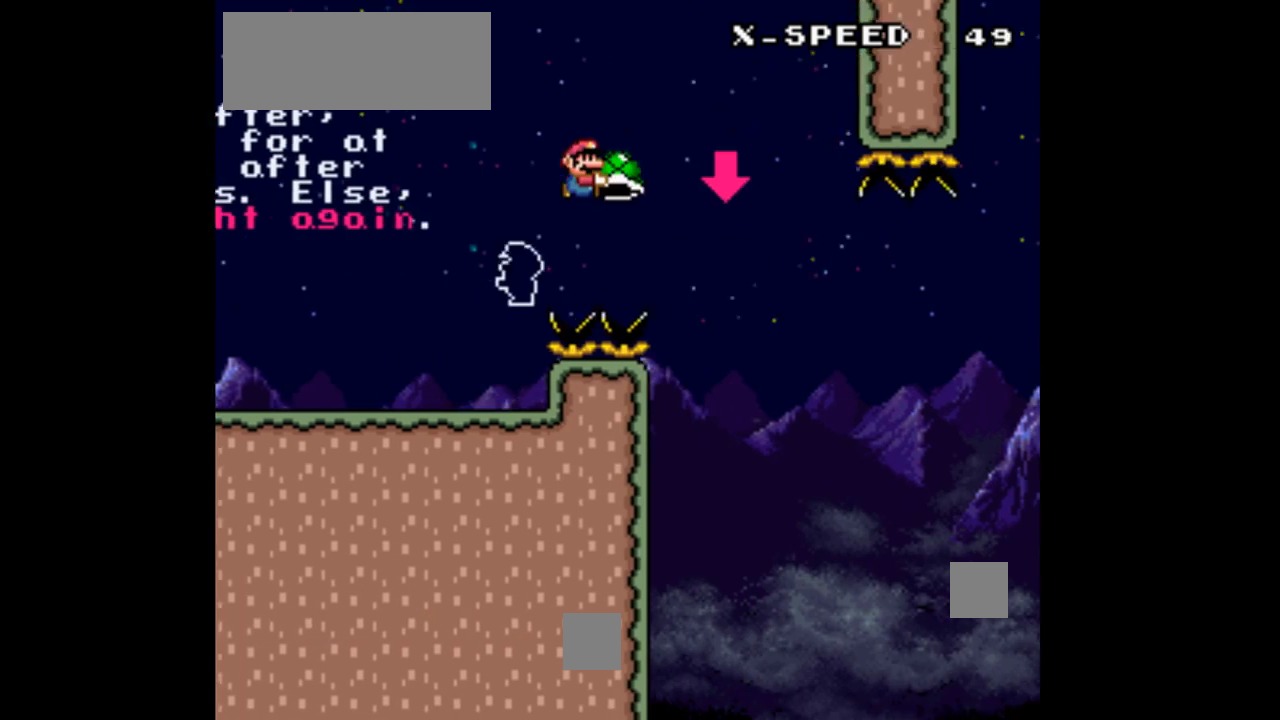
{"buttons": ["DPAD_DOWN"], "events": [[67, "DPAD_RIGHT", "up"], [100, "DPAD_LEFT", "down"], [233, "B", "up"], [233, "DPAD_LEFT", "up"], [267, "Y", "up"], [300, "DPAD_RIGHT", "down"], [433, "DPAD_RIGHT", "up"]]}
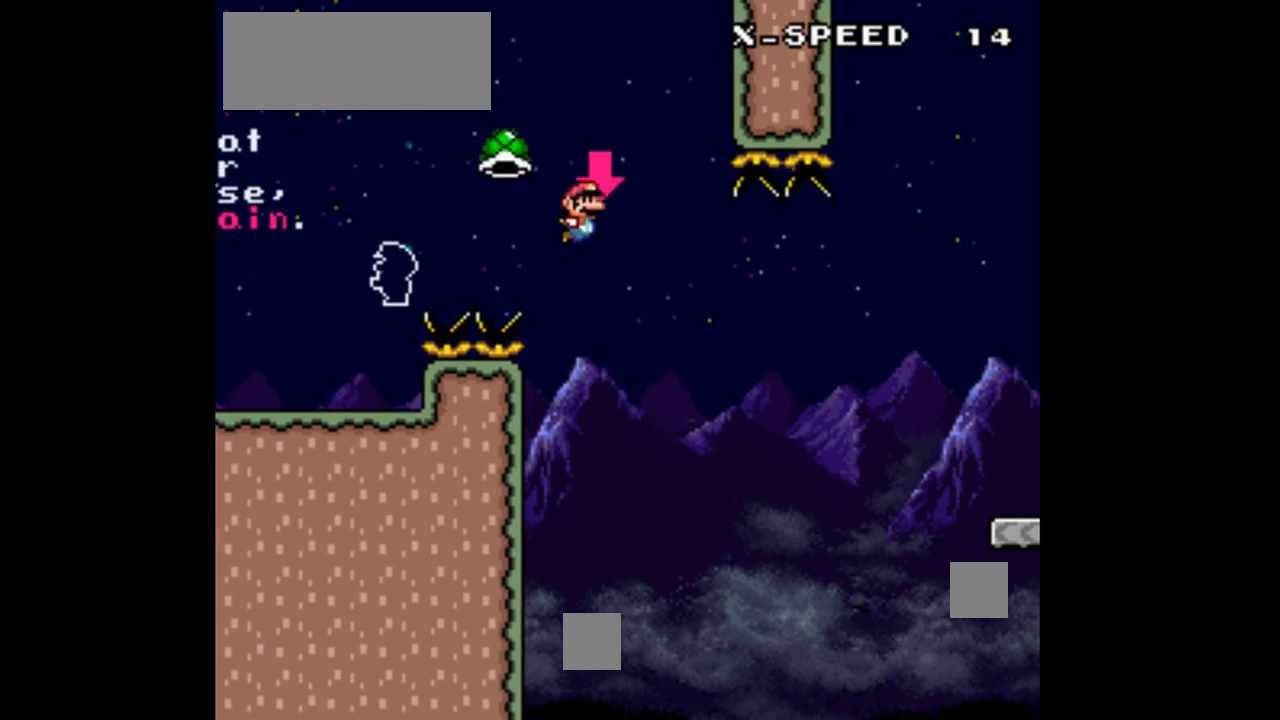
{"buttons": ["DPAD_RIGHT"], "events": [[33, "DPAD_RIGHT", "down"], [467, "DPAD_DOWN", "up"]]}
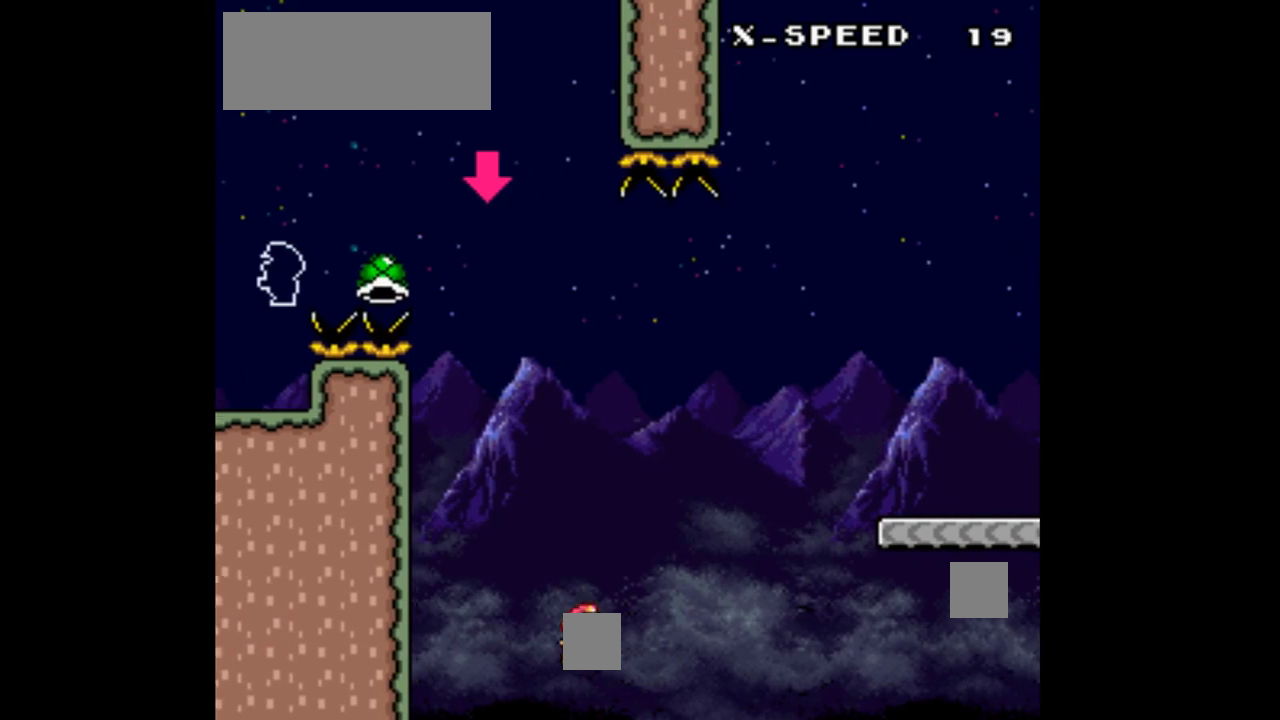
{"buttons": ["Y", "DPAD_RIGHT"], "events": [[33, "Y", "down"]]}